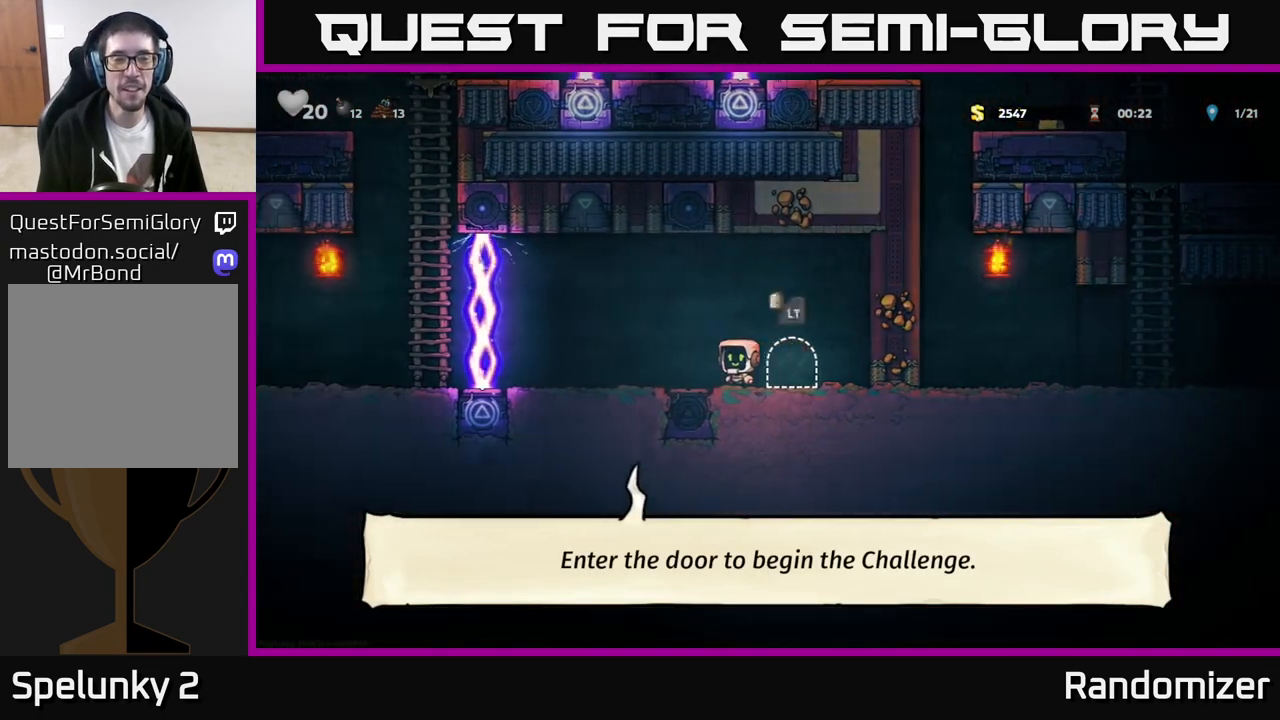
Gameplay with a controller (Xbox layout); each line is a JSON object with the inputs held at the frame after it. "events" lists button and stick changes between this image and that frame as [ms after this image, input, new state], when the widget could be followed in between. Not read: right_stick.
{"buttons": [], "left_stick": "center", "events": [[300, "left_stick", "center"], [367, "left_stick", "right"], [483, "left_stick", "center"]]}
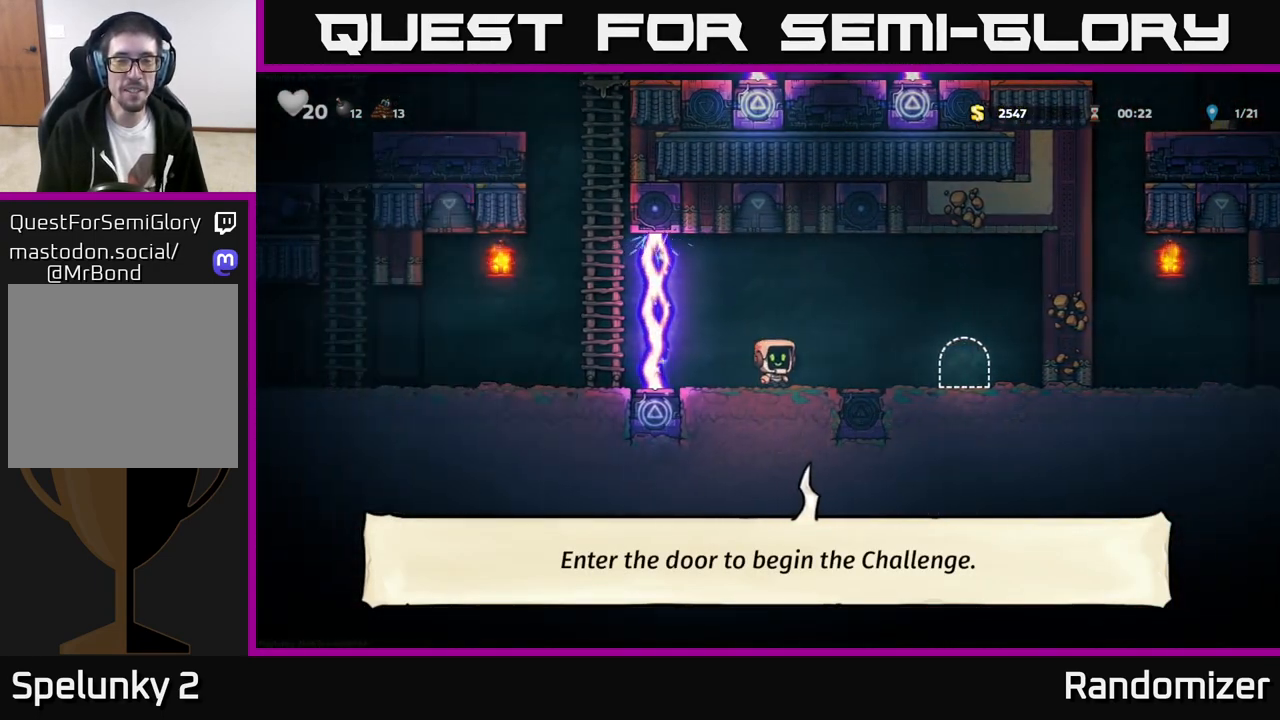
{"buttons": [], "left_stick": "center", "events": [[183, "left_stick", "left"], [317, "left_stick", "center"], [400, "left_stick", "right"], [500, "left_stick", "center"]]}
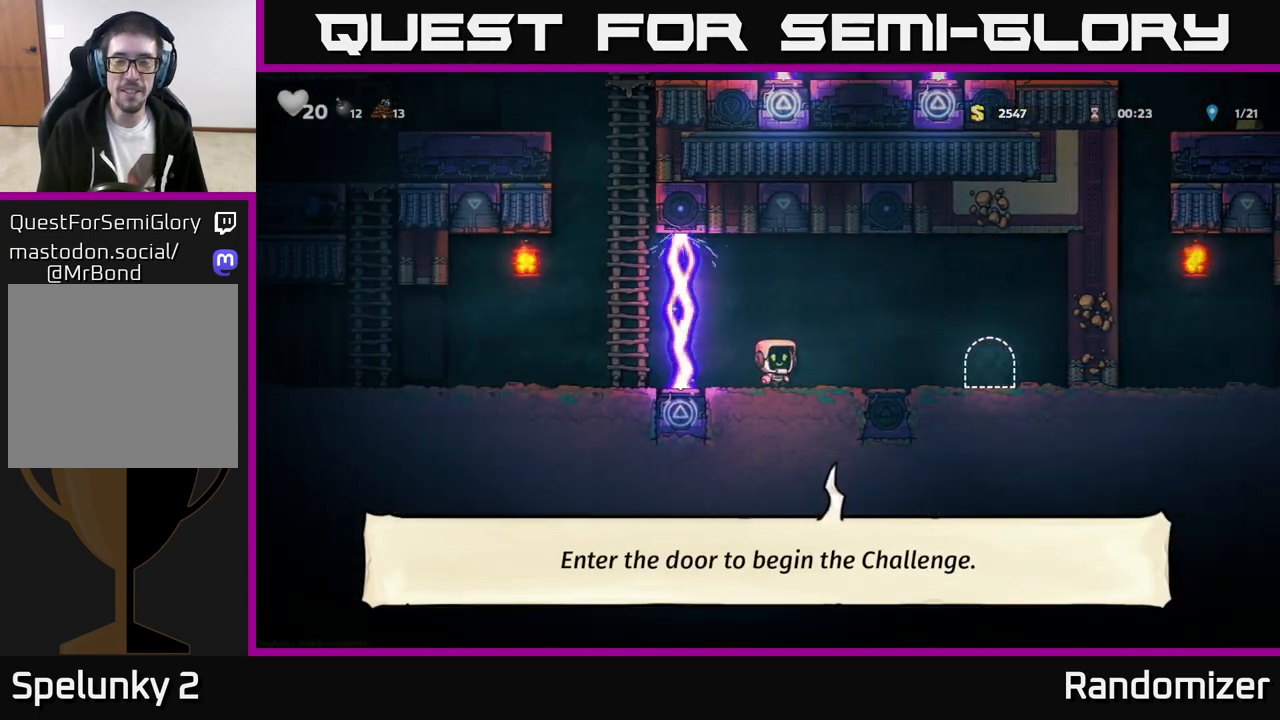
{"buttons": [], "left_stick": "center", "events": []}
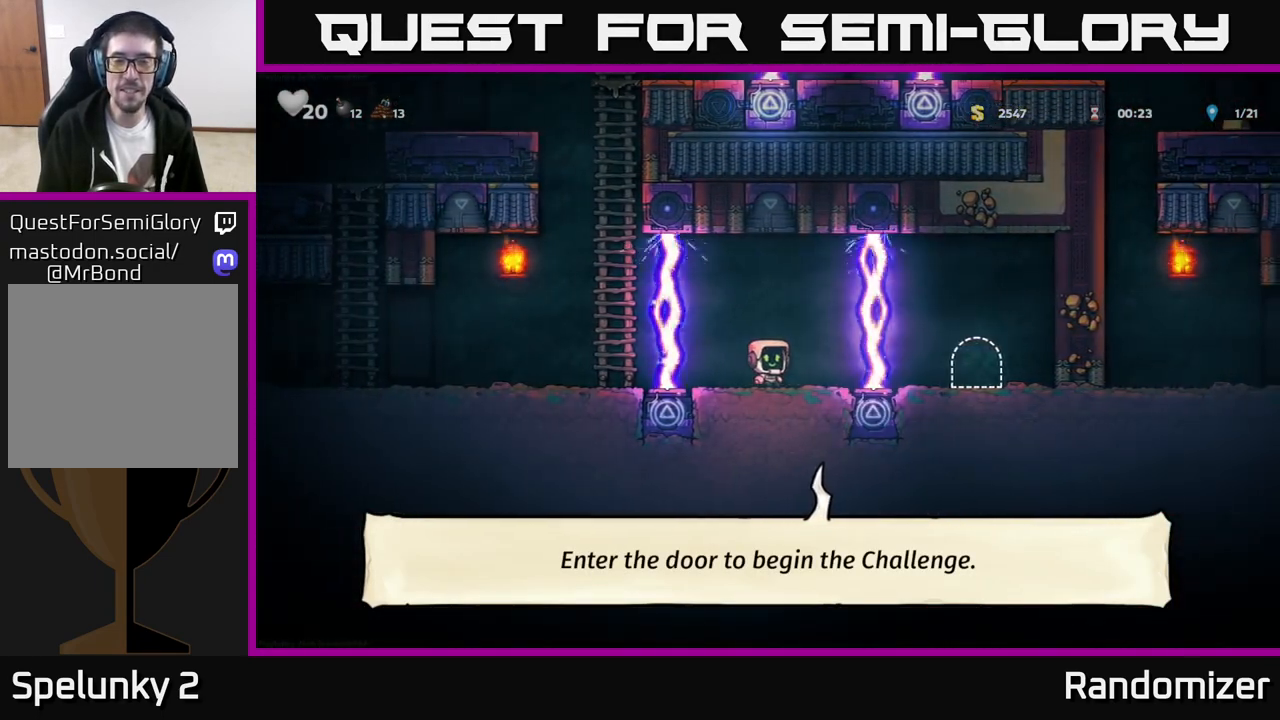
{"buttons": [], "left_stick": "center", "events": []}
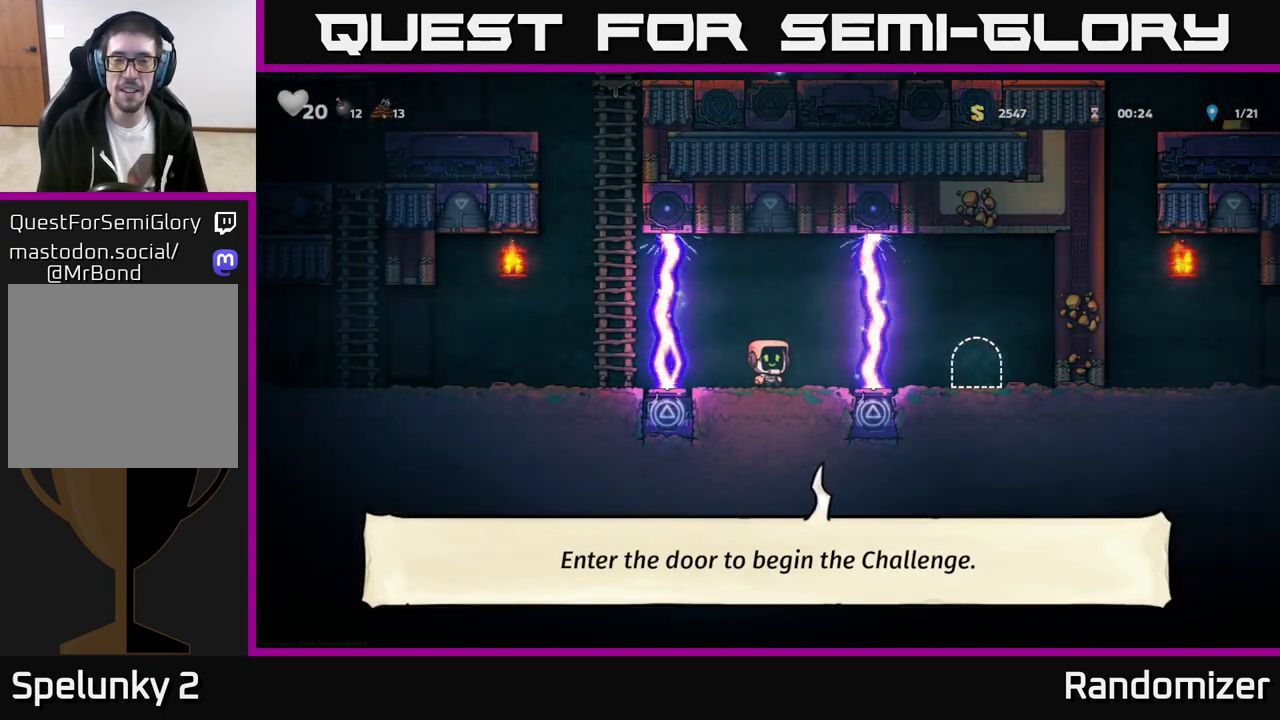
{"buttons": [], "left_stick": "center", "events": []}
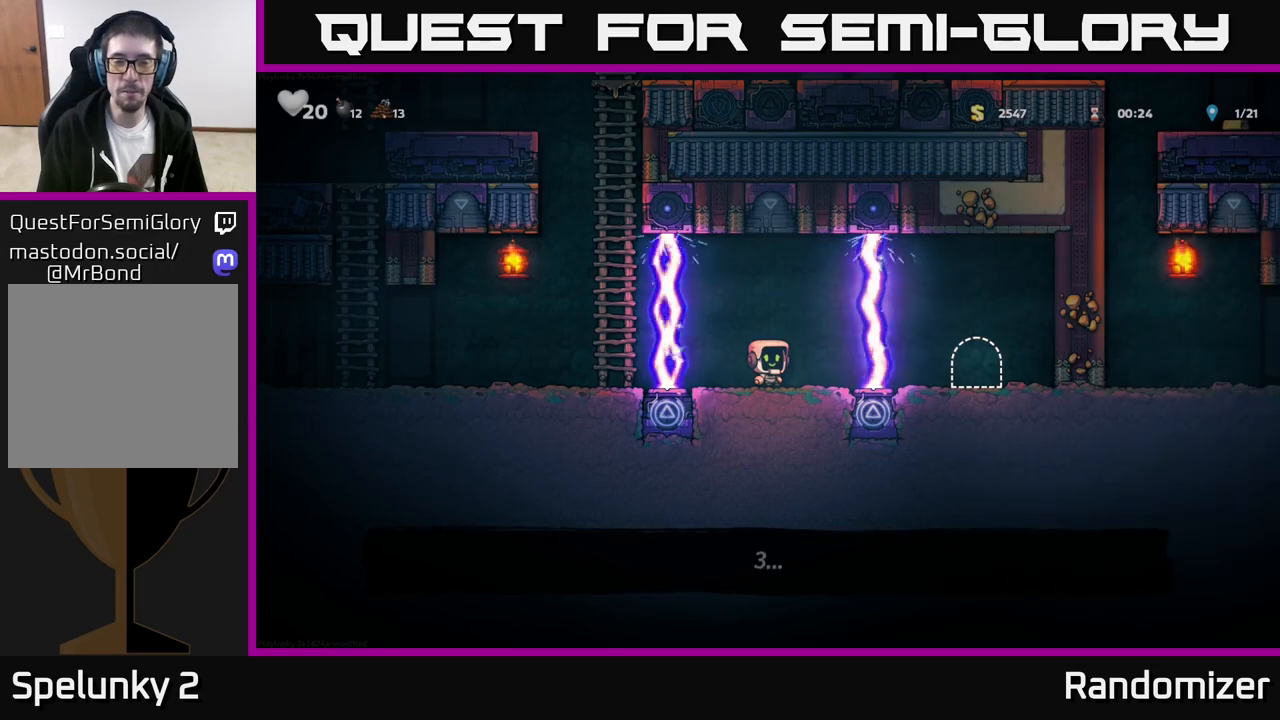
{"buttons": [], "left_stick": "center", "events": []}
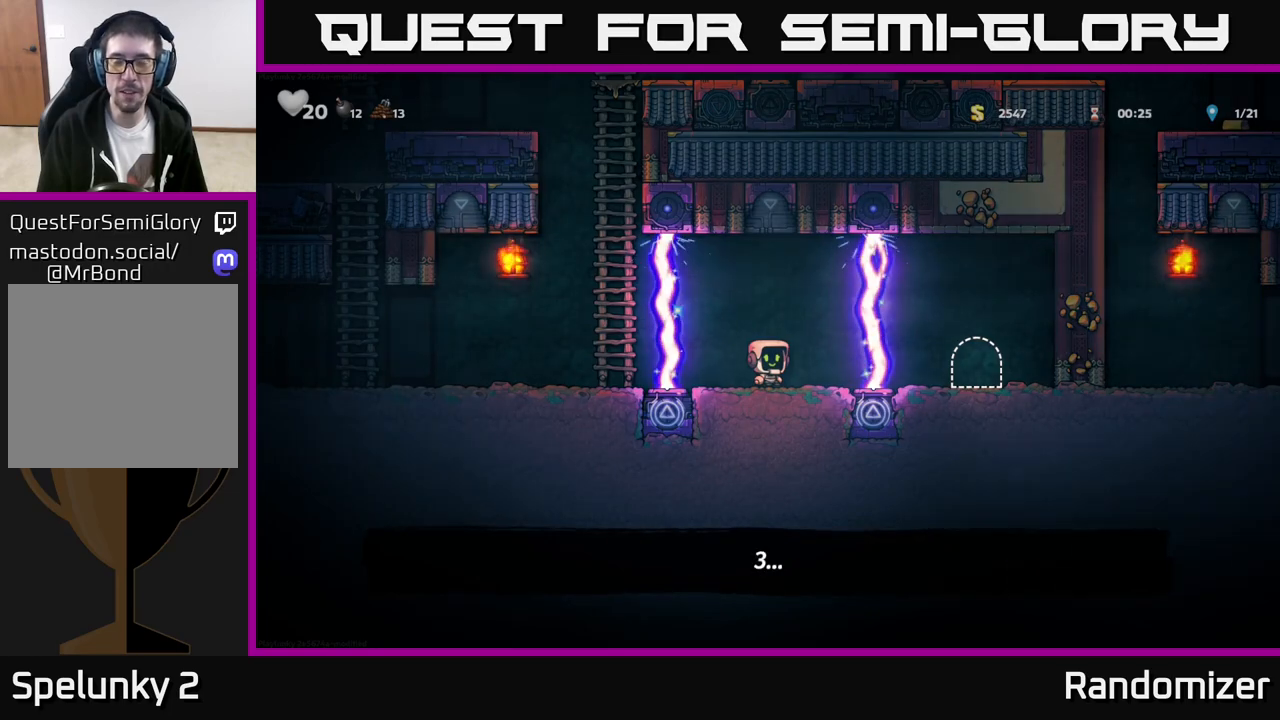
{"buttons": [], "left_stick": "center", "events": []}
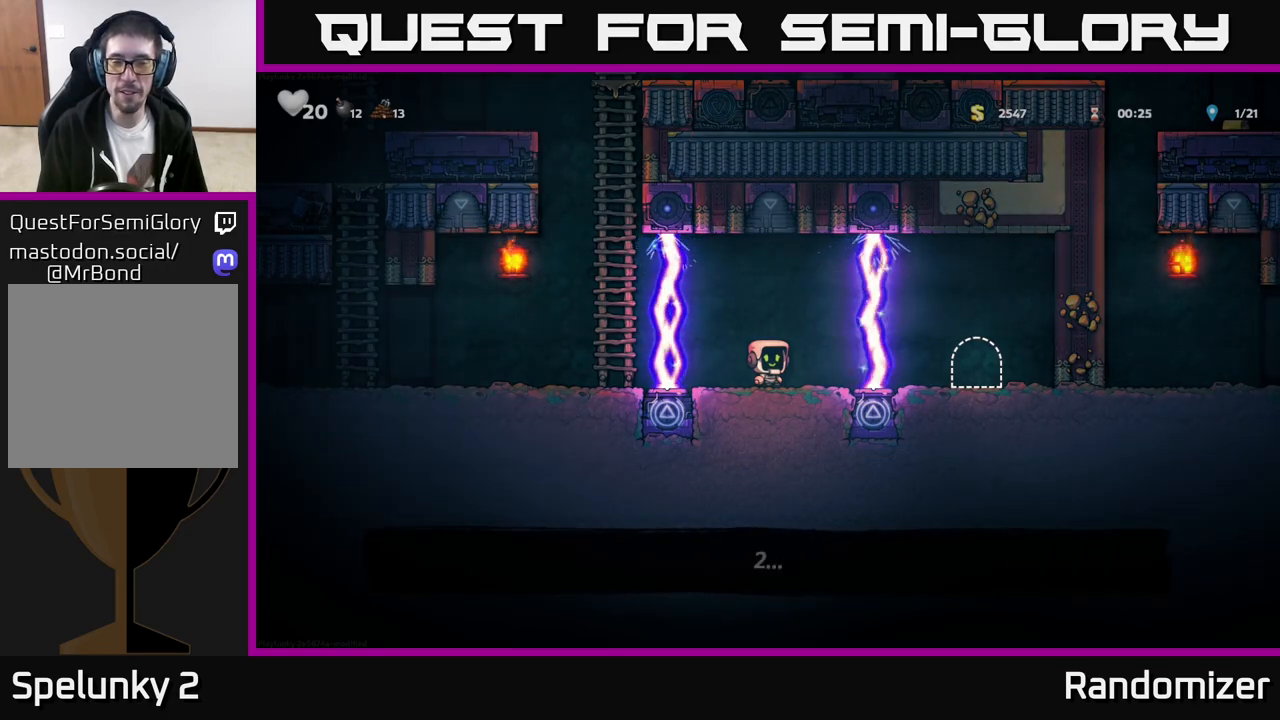
{"buttons": [], "left_stick": "center", "events": []}
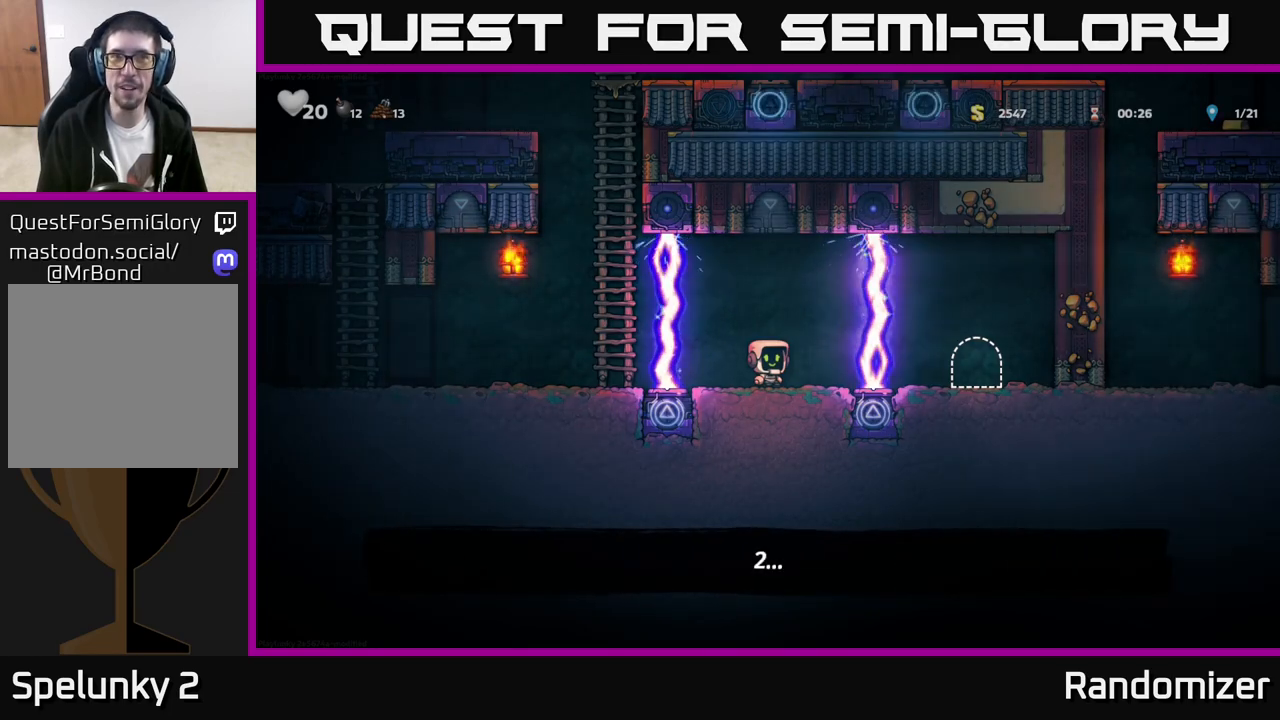
{"buttons": [], "left_stick": "center", "events": []}
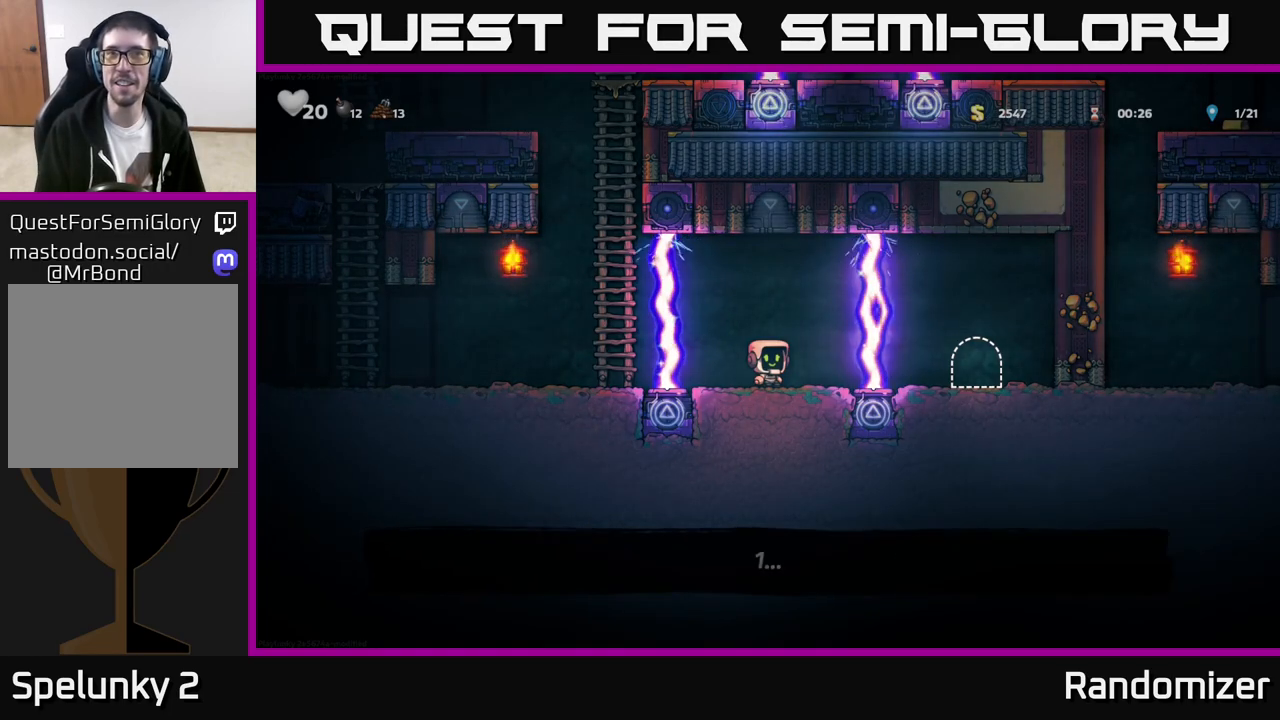
{"buttons": [], "left_stick": "center", "events": []}
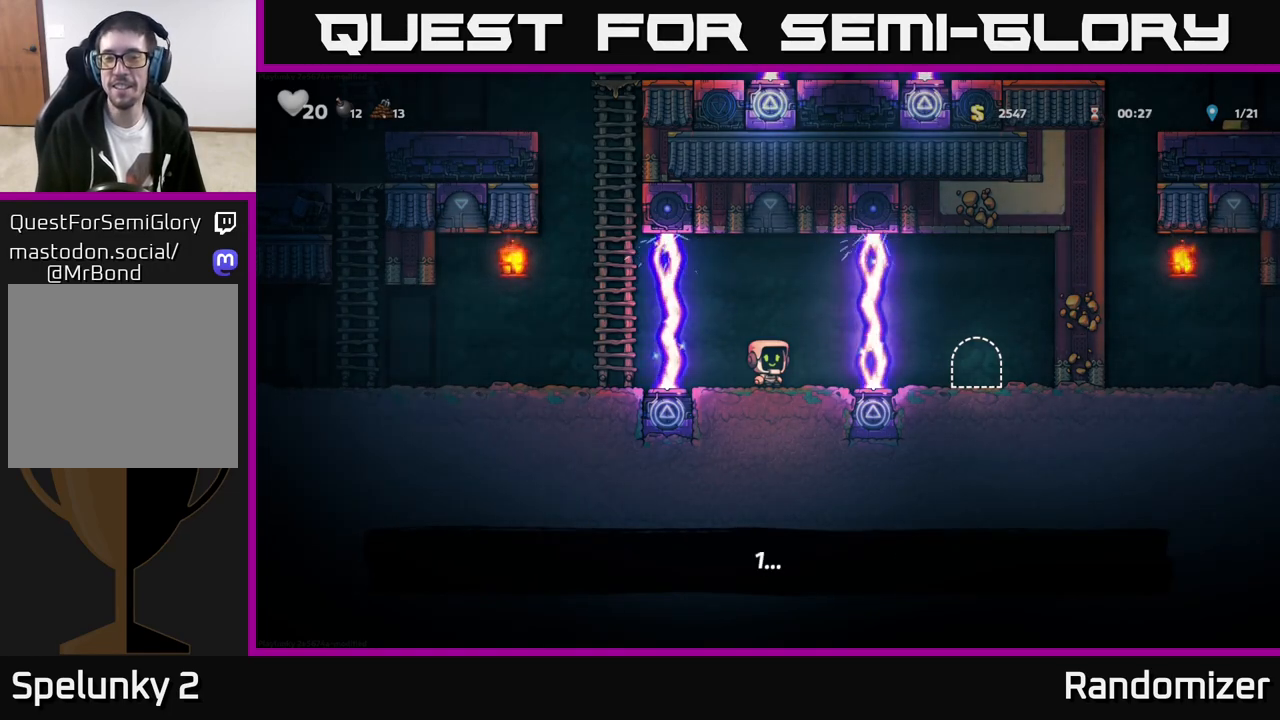
{"buttons": [], "left_stick": "center", "events": []}
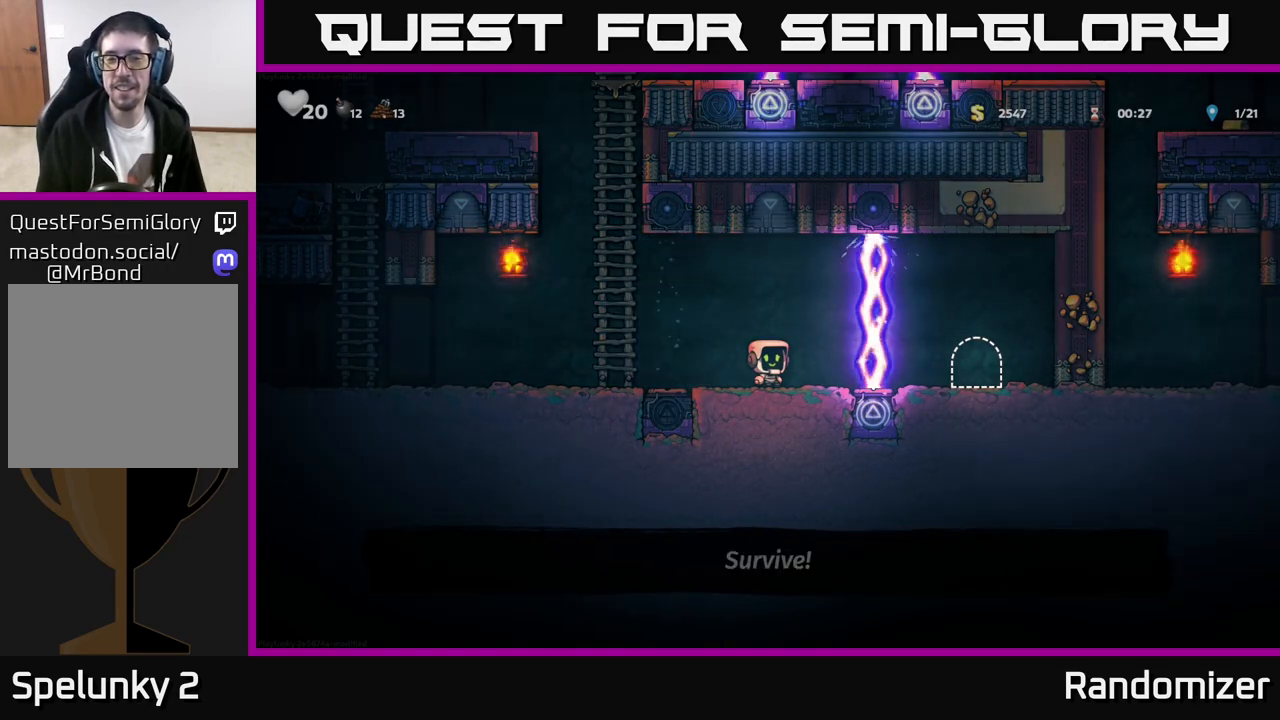
{"buttons": [], "left_stick": "up", "events": [[50, "left_stick", "left"], [217, "A", "down"], [400, "left_stick", "up-left"], [450, "A", "up"], [500, "left_stick", "up"]]}
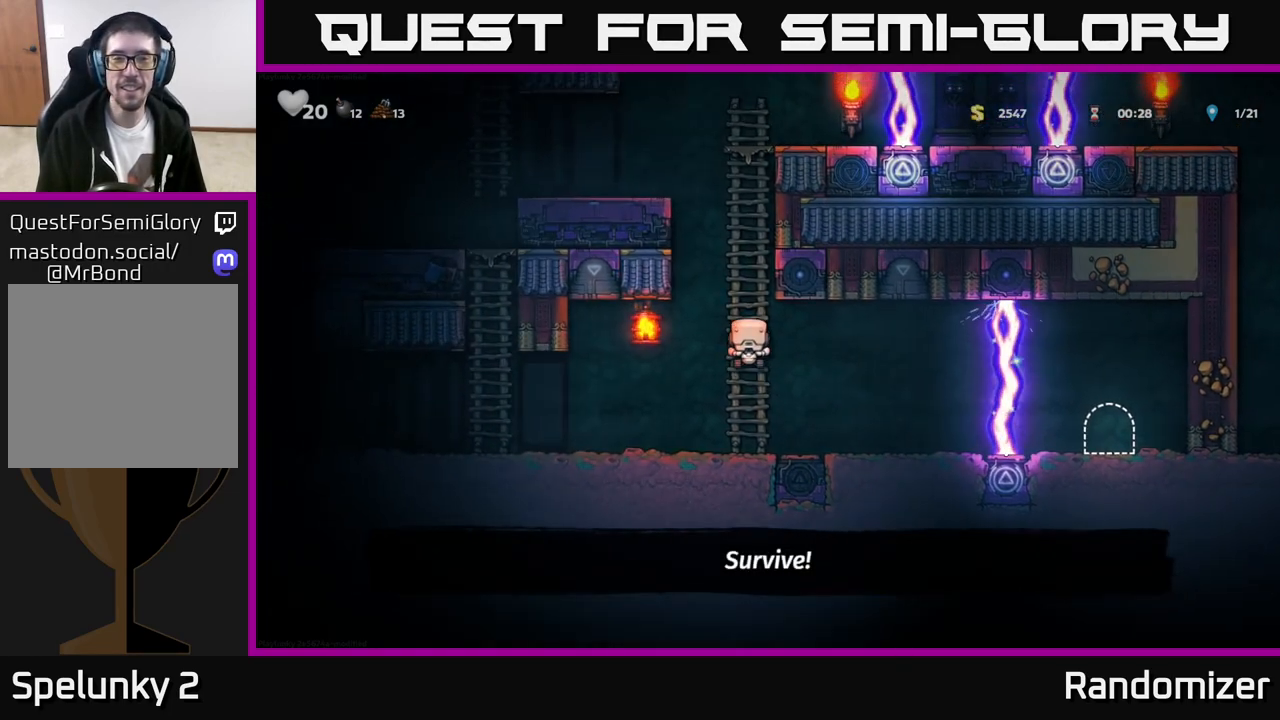
{"buttons": ["A"], "left_stick": "up-left", "events": [[433, "A", "down"], [483, "left_stick", "up-left"]]}
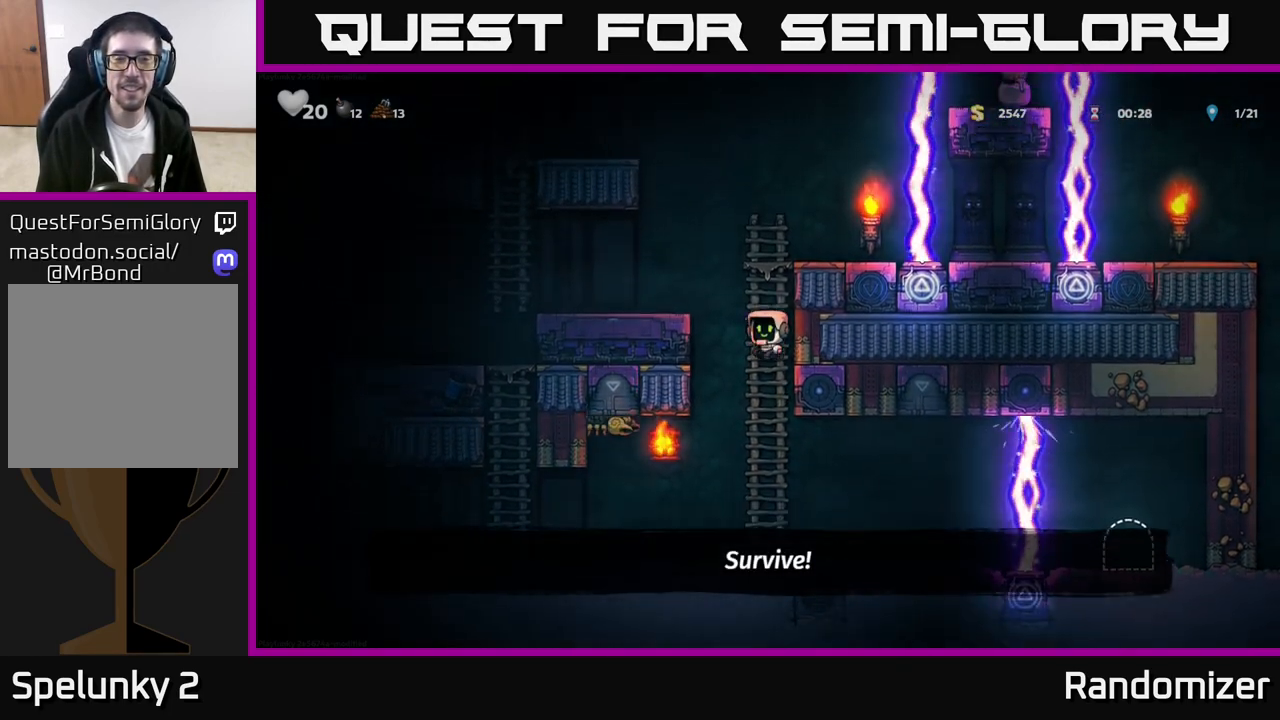
{"buttons": ["A"], "left_stick": "up-left", "events": [[33, "left_stick", "left"], [200, "A", "up"], [383, "A", "down"], [483, "left_stick", "up-left"]]}
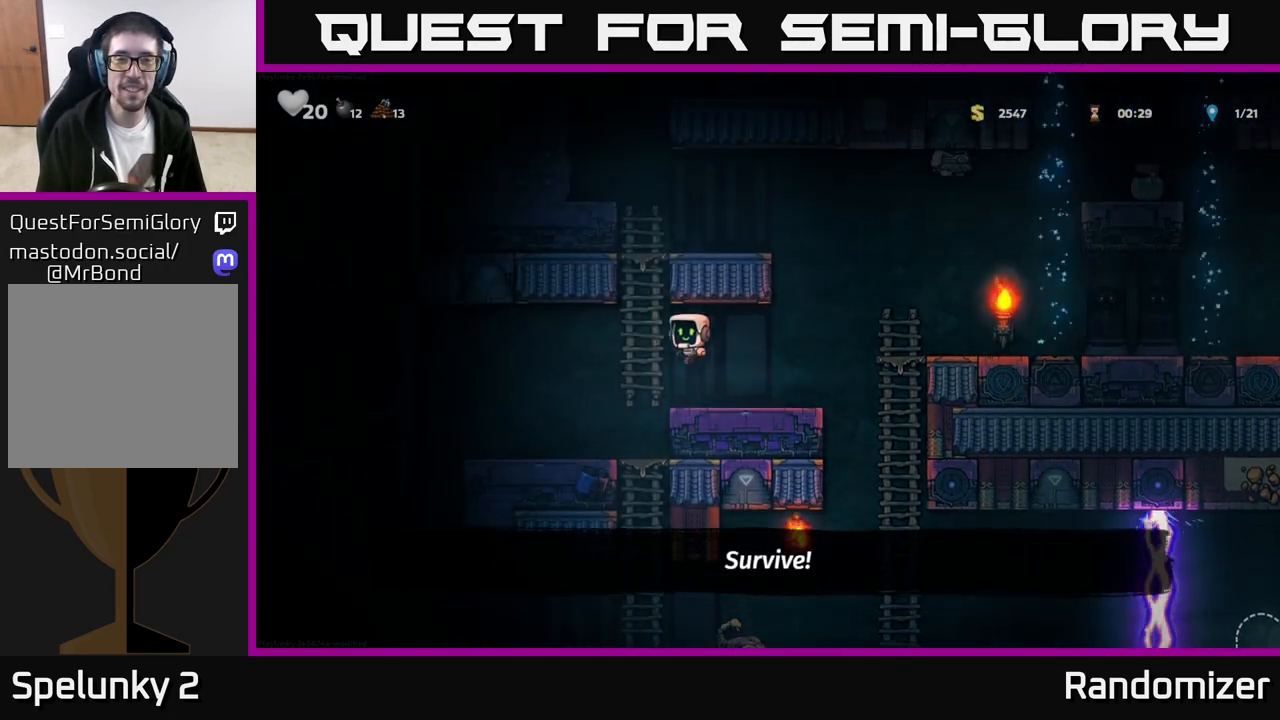
{"buttons": [], "left_stick": "up", "events": [[50, "A", "up"], [83, "left_stick", "up"]]}
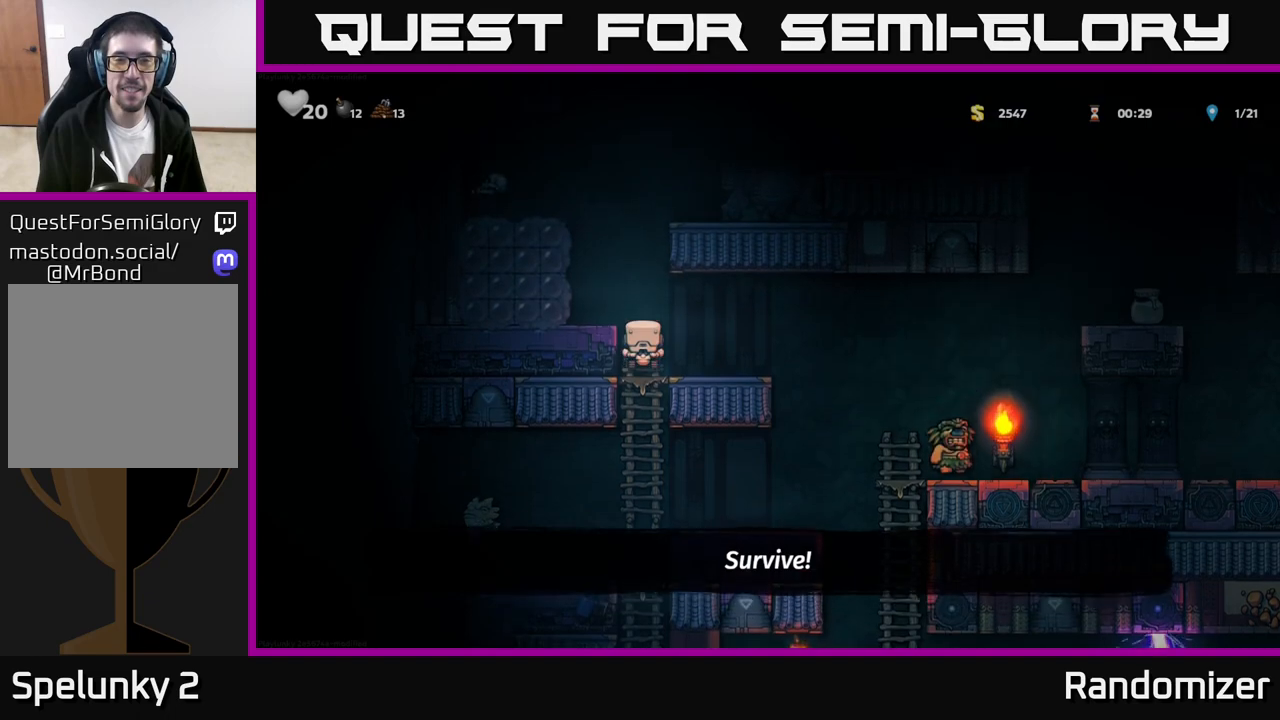
{"buttons": [], "left_stick": "center", "events": [[50, "left_stick", "up-left"], [67, "A", "down"], [217, "A", "up"], [233, "left_stick", "center"]]}
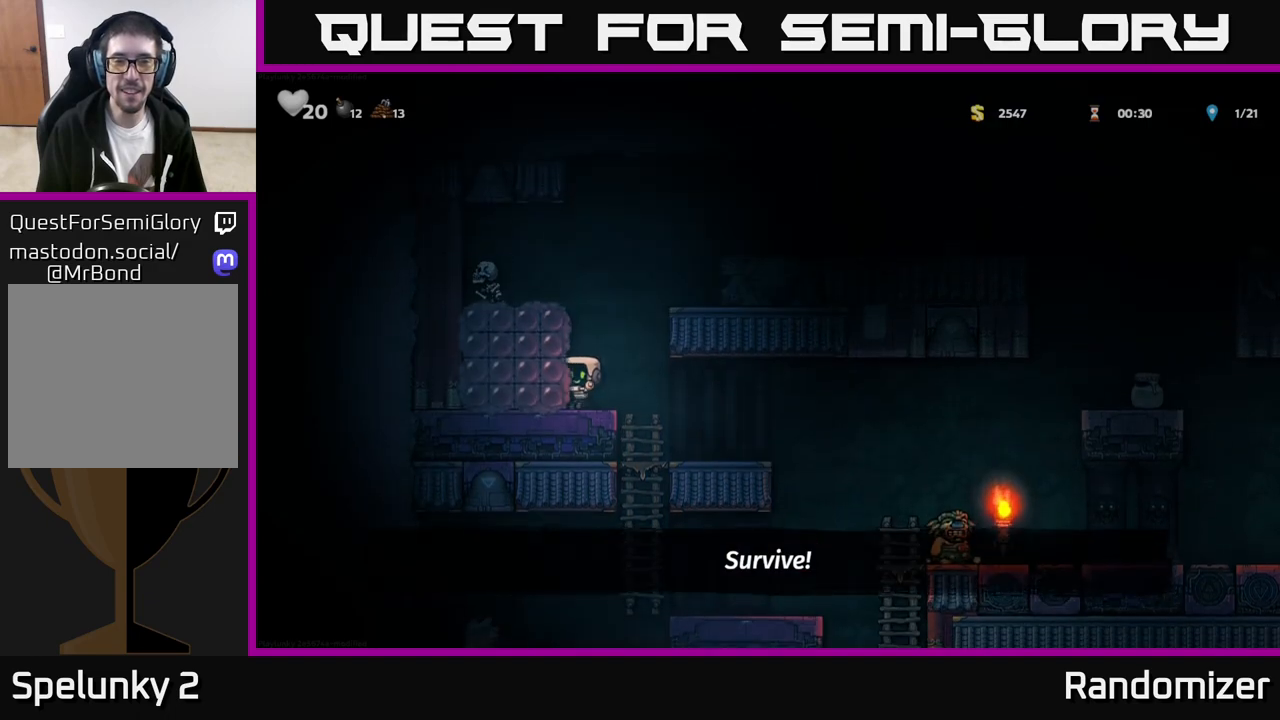
{"buttons": [], "left_stick": "center", "events": [[67, "left_stick", "right"], [100, "A", "down"], [267, "A", "up"], [433, "left_stick", "center"]]}
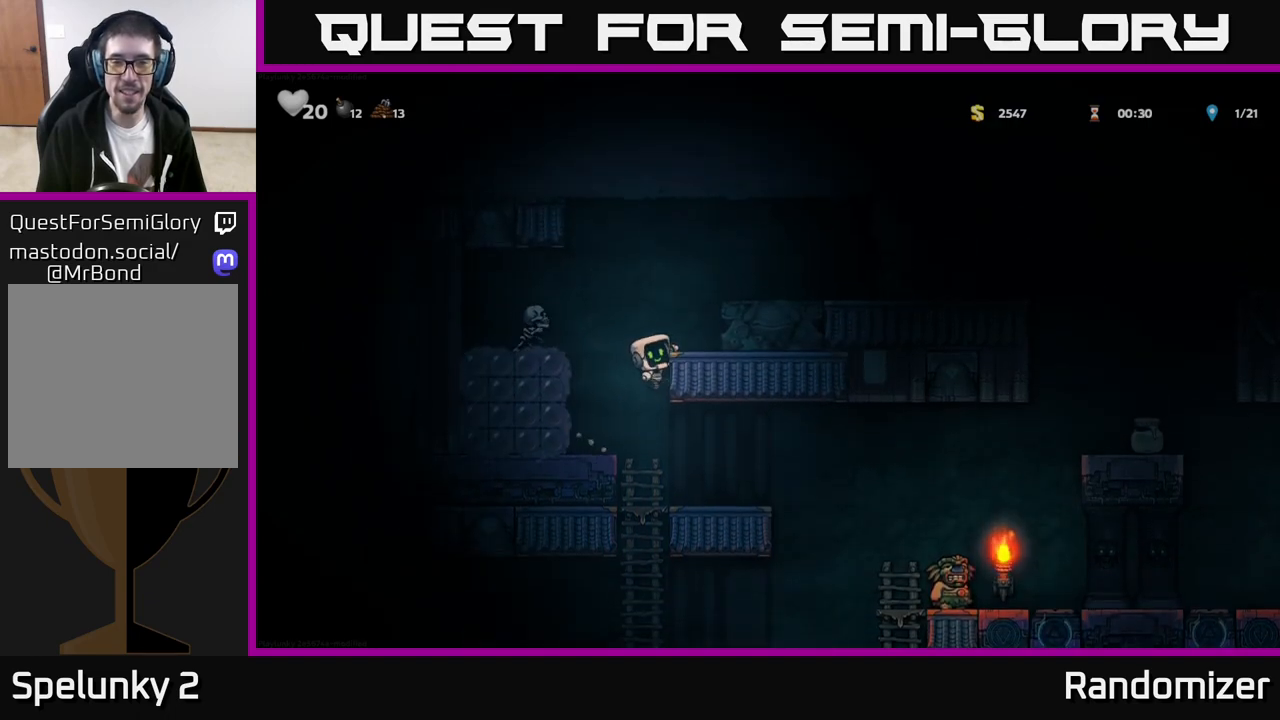
{"buttons": ["A"], "left_stick": "left", "events": [[333, "A", "down"], [350, "X", "down"], [433, "left_stick", "left"], [467, "X", "up"]]}
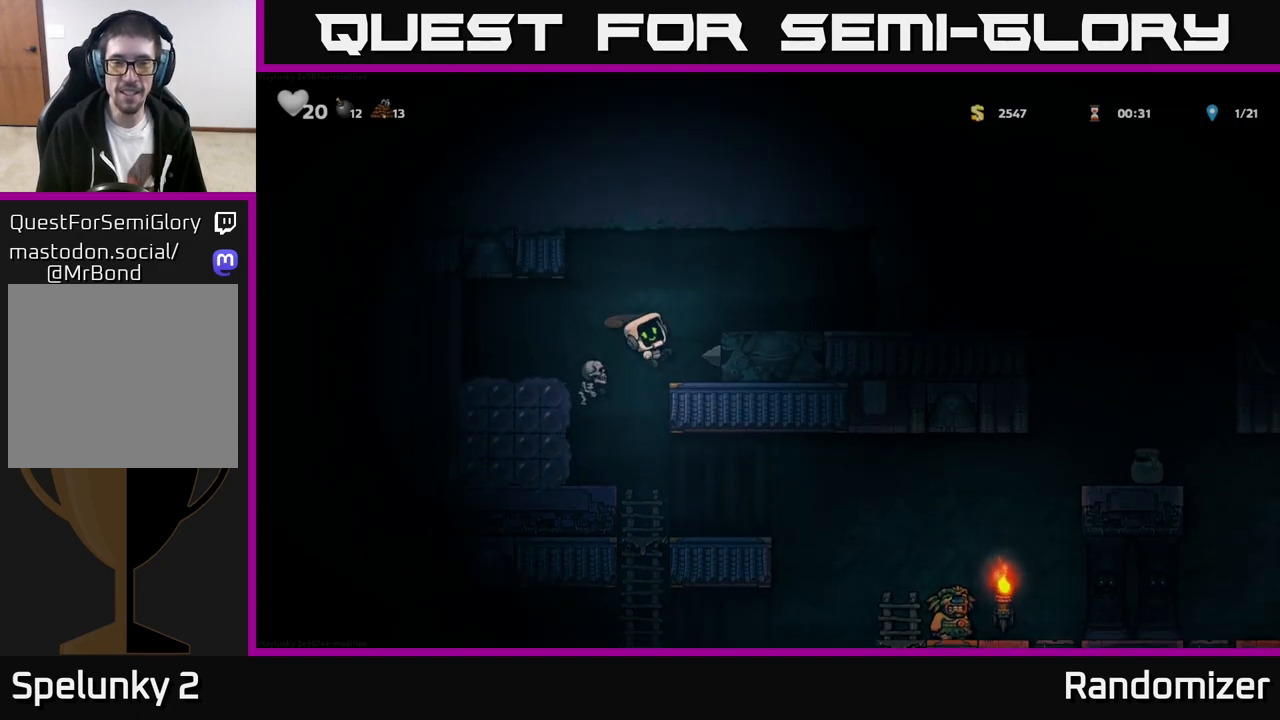
{"buttons": [], "left_stick": "center", "events": [[167, "A", "up"], [167, "left_stick", "center"]]}
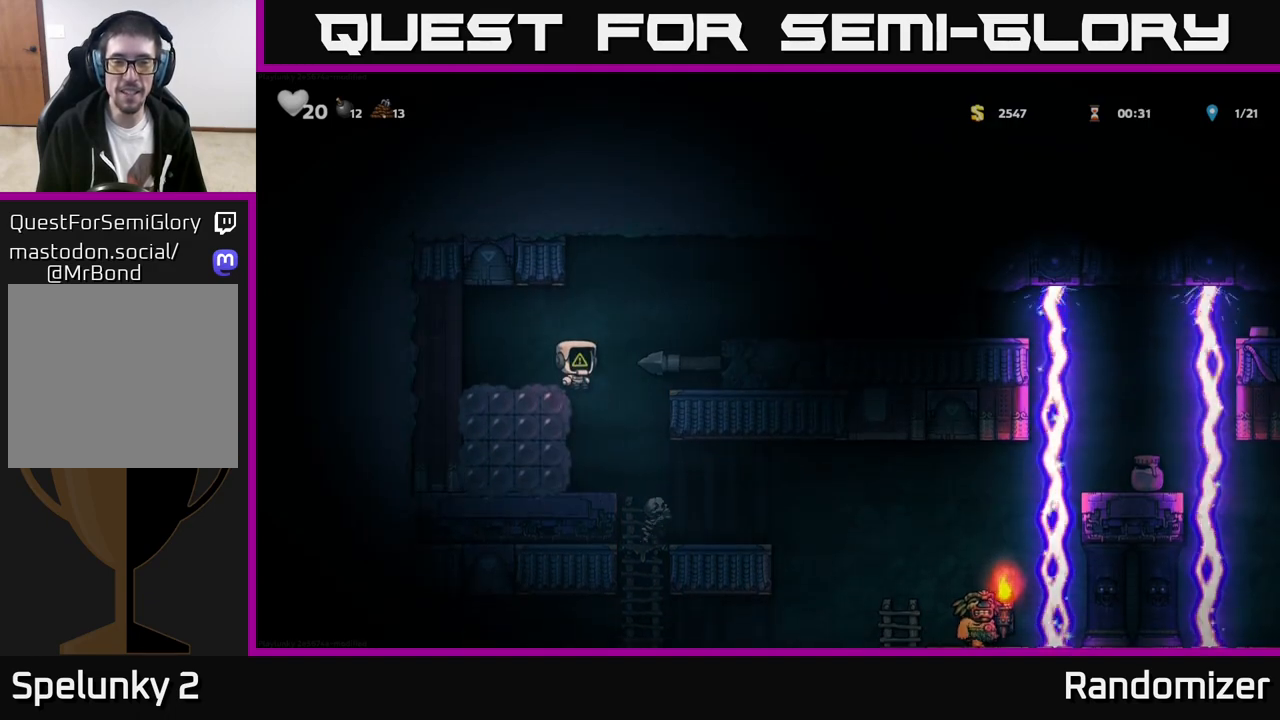
{"buttons": [], "left_stick": "left", "events": [[500, "left_stick", "left"]]}
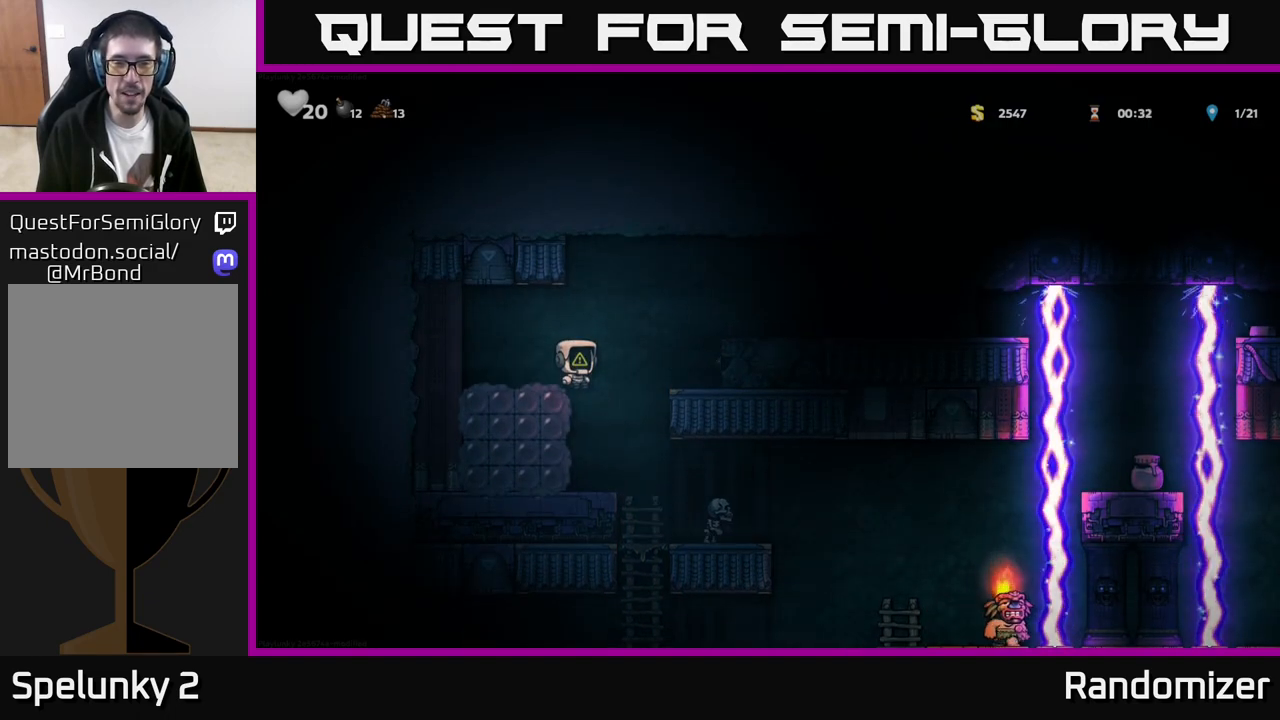
{"buttons": [], "left_stick": "left", "events": [[67, "left_stick", "center"], [450, "left_stick", "left"]]}
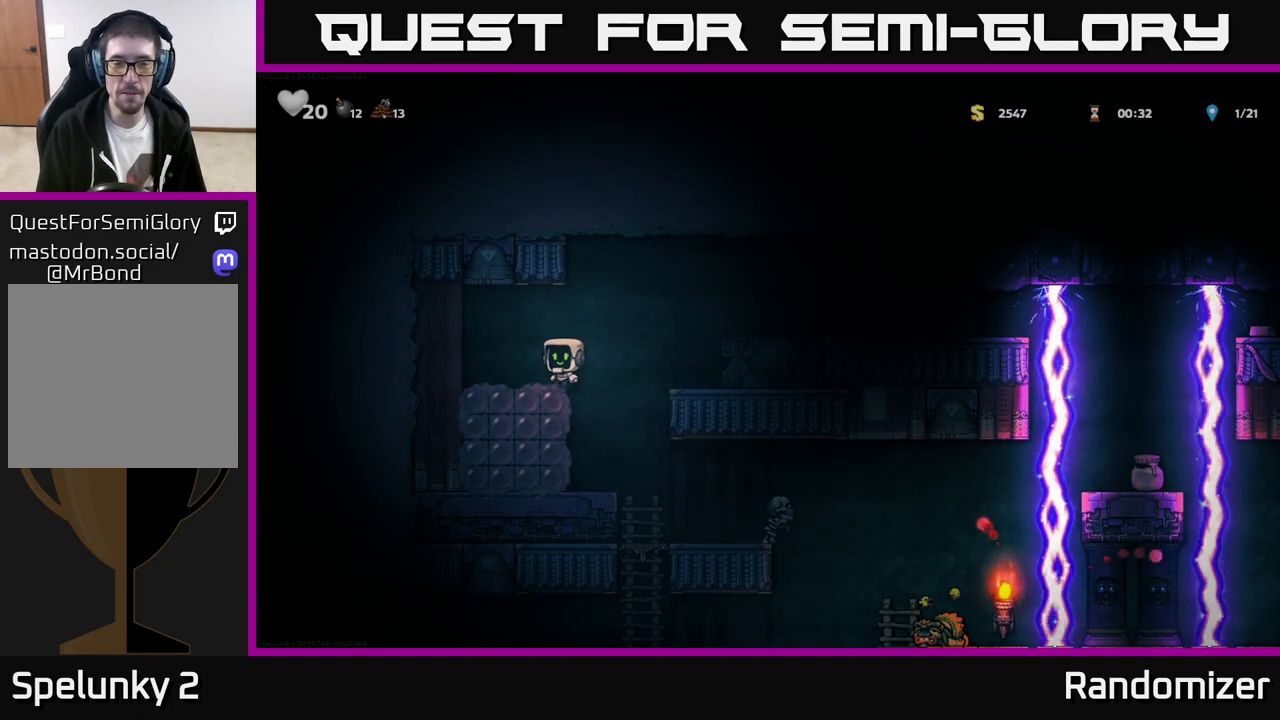
{"buttons": [], "left_stick": "right", "events": [[50, "left_stick", "center"], [400, "left_stick", "right"]]}
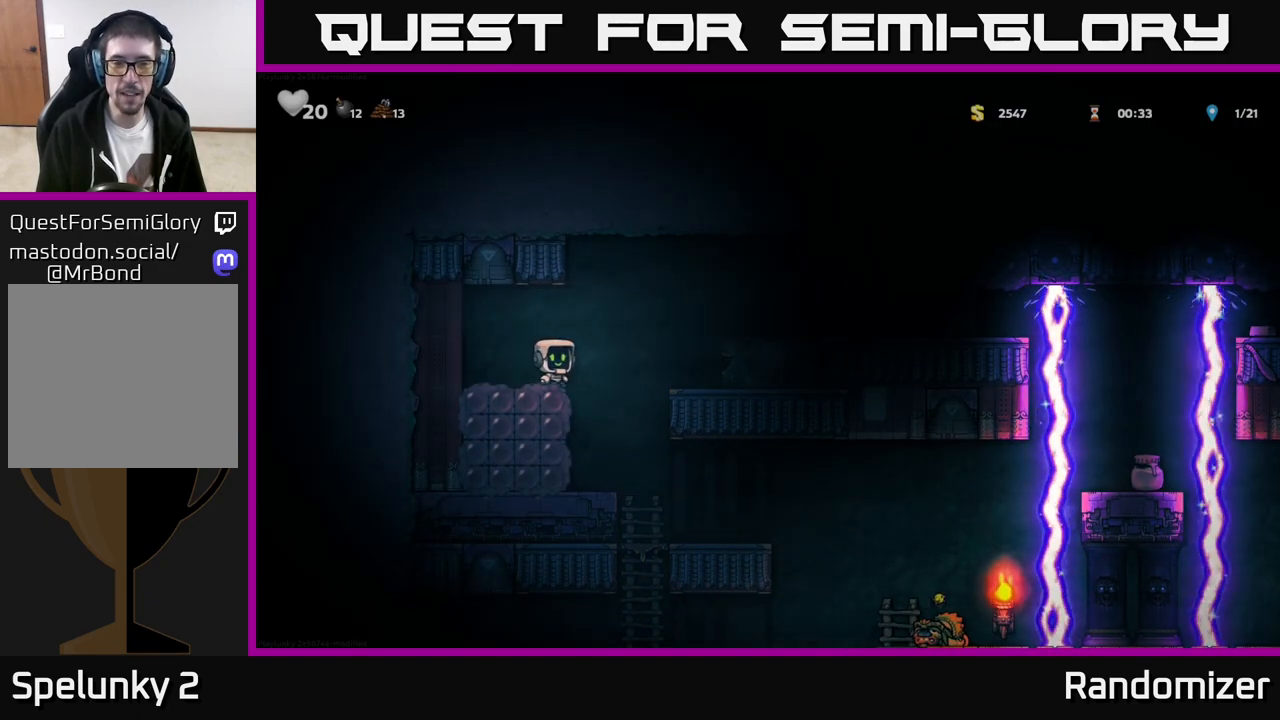
{"buttons": [], "left_stick": "center", "events": [[33, "left_stick", "left"], [167, "left_stick", "center"]]}
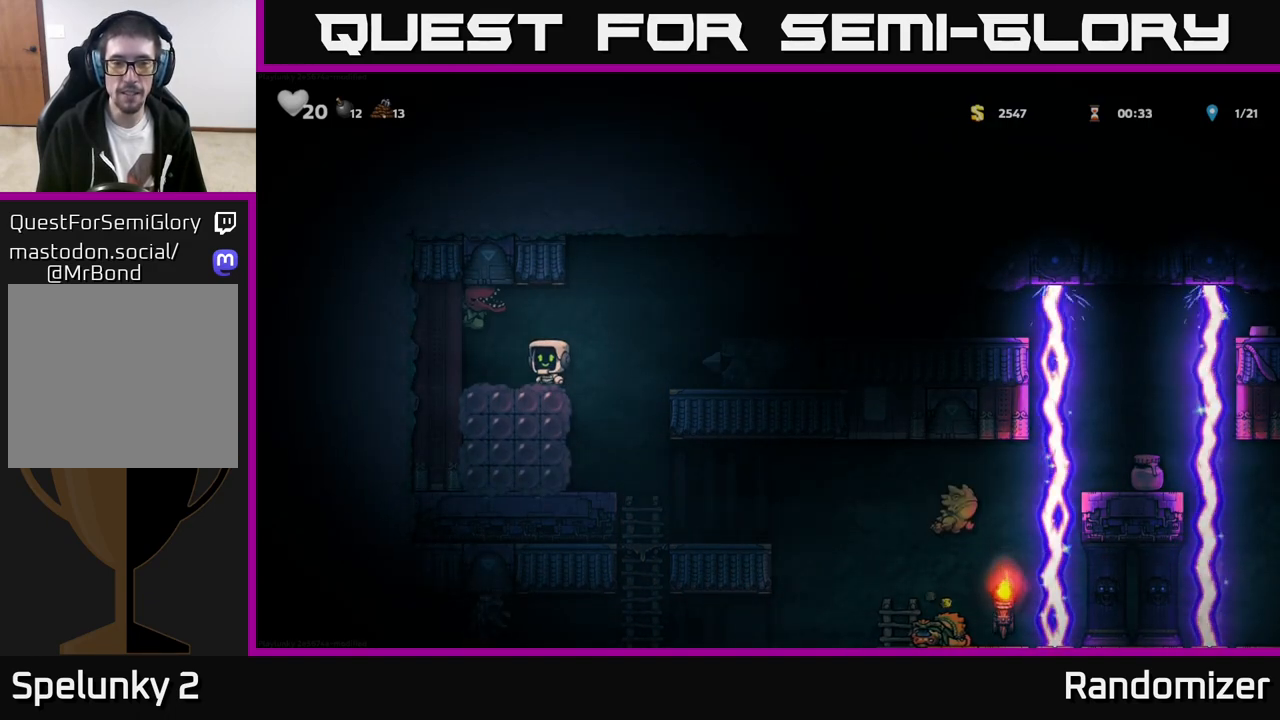
{"buttons": [], "left_stick": "center", "events": [[167, "X", "down"], [267, "X", "up"]]}
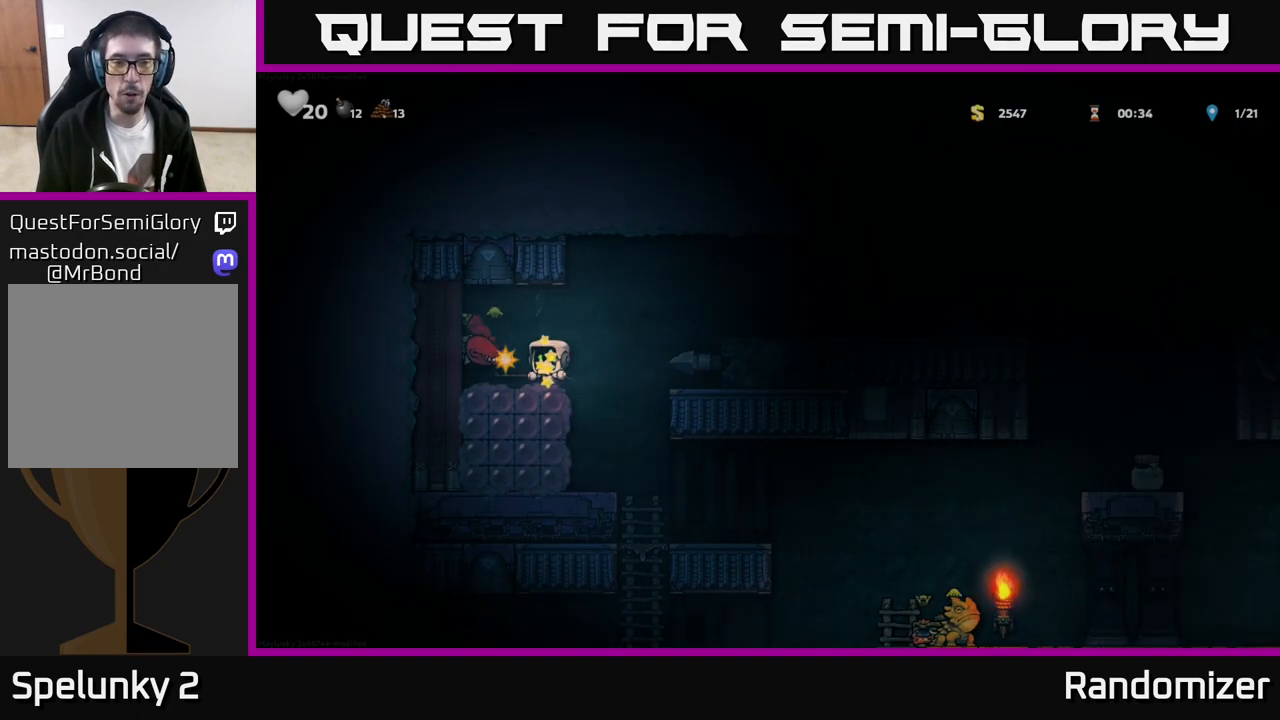
{"buttons": [], "left_stick": "center", "events": []}
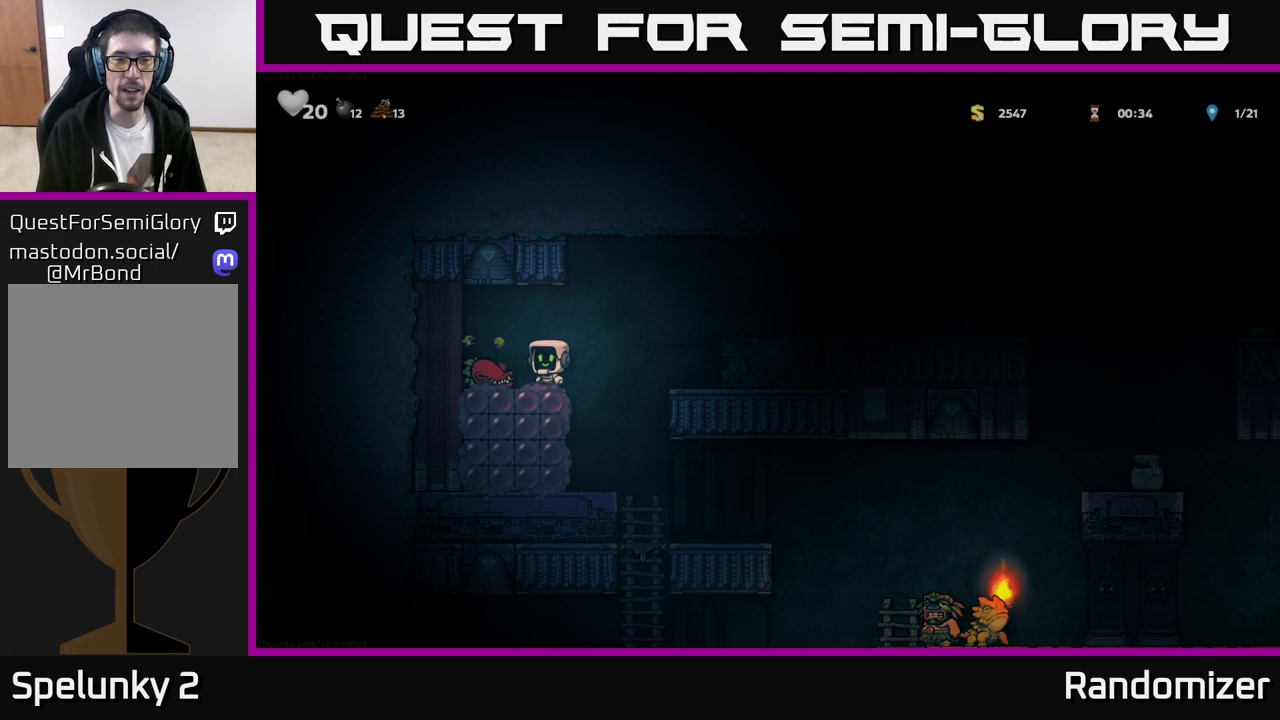
{"buttons": [], "left_stick": "left", "events": [[350, "left_stick", "left"]]}
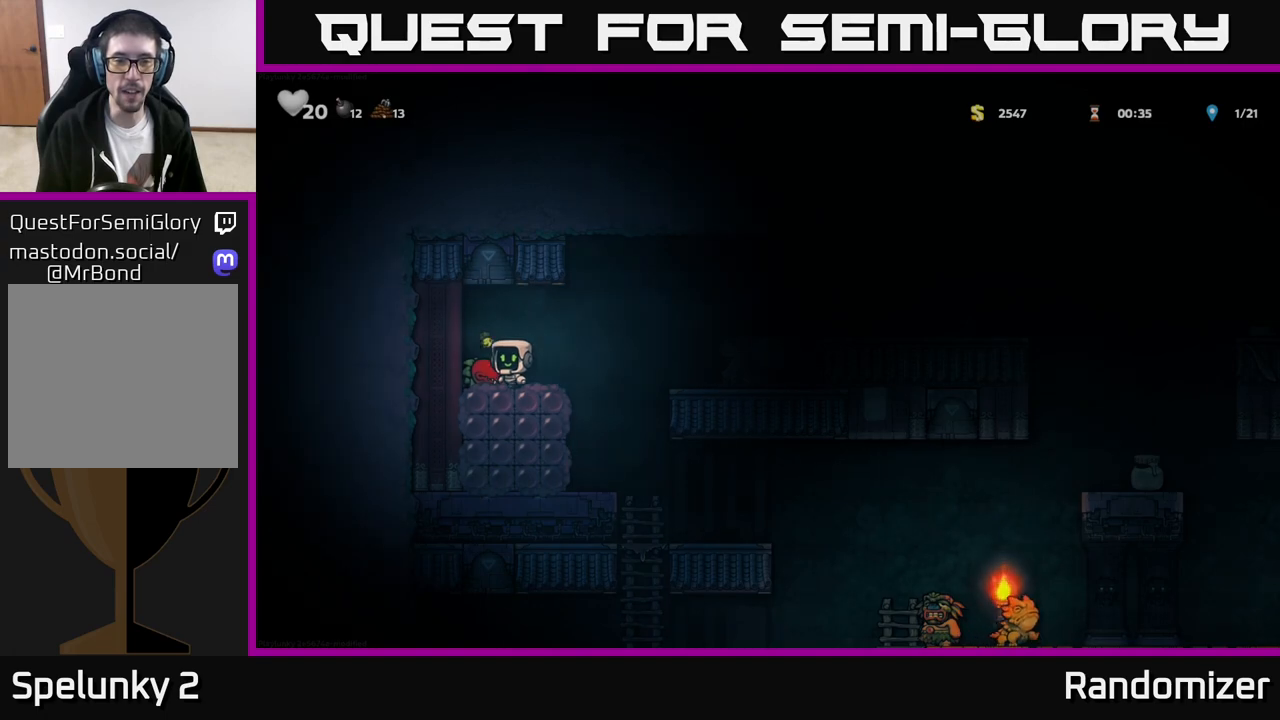
{"buttons": [], "left_stick": "center", "events": [[33, "X", "down"], [50, "left_stick", "down"], [117, "X", "up"], [150, "left_stick", "right"], [233, "X", "down"], [250, "left_stick", "center"], [283, "X", "up"]]}
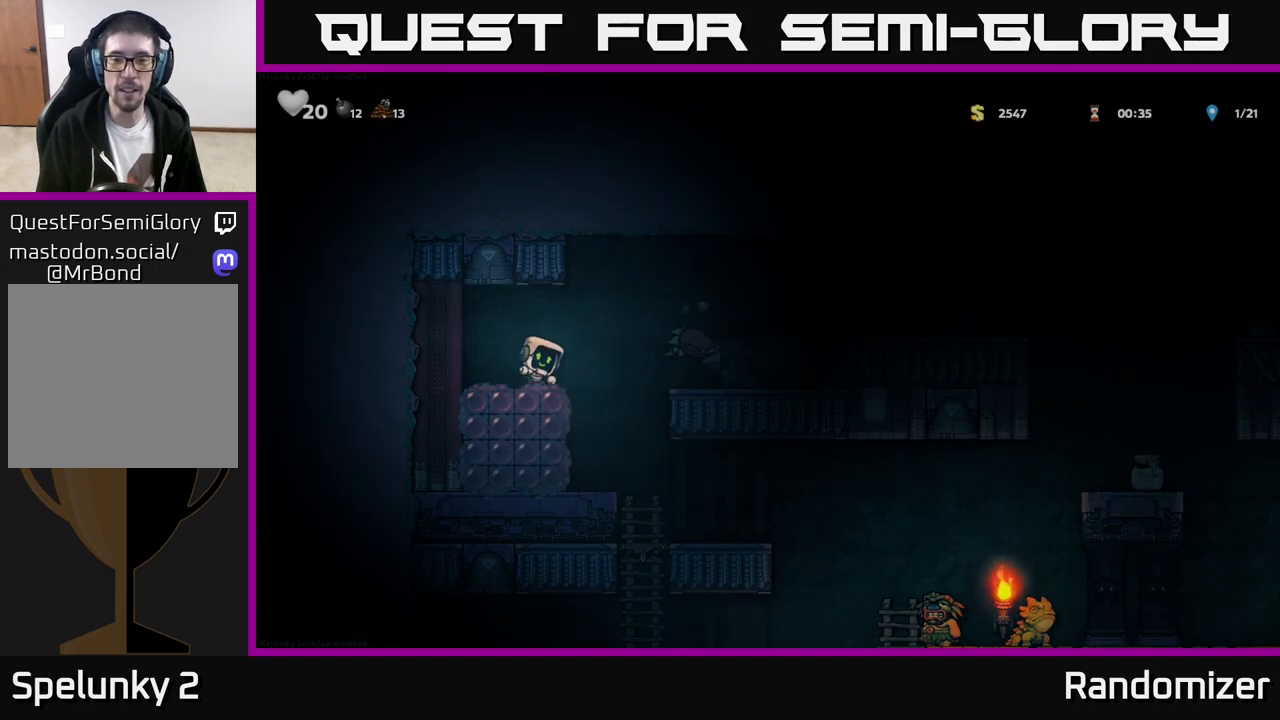
{"buttons": [], "left_stick": "center", "events": []}
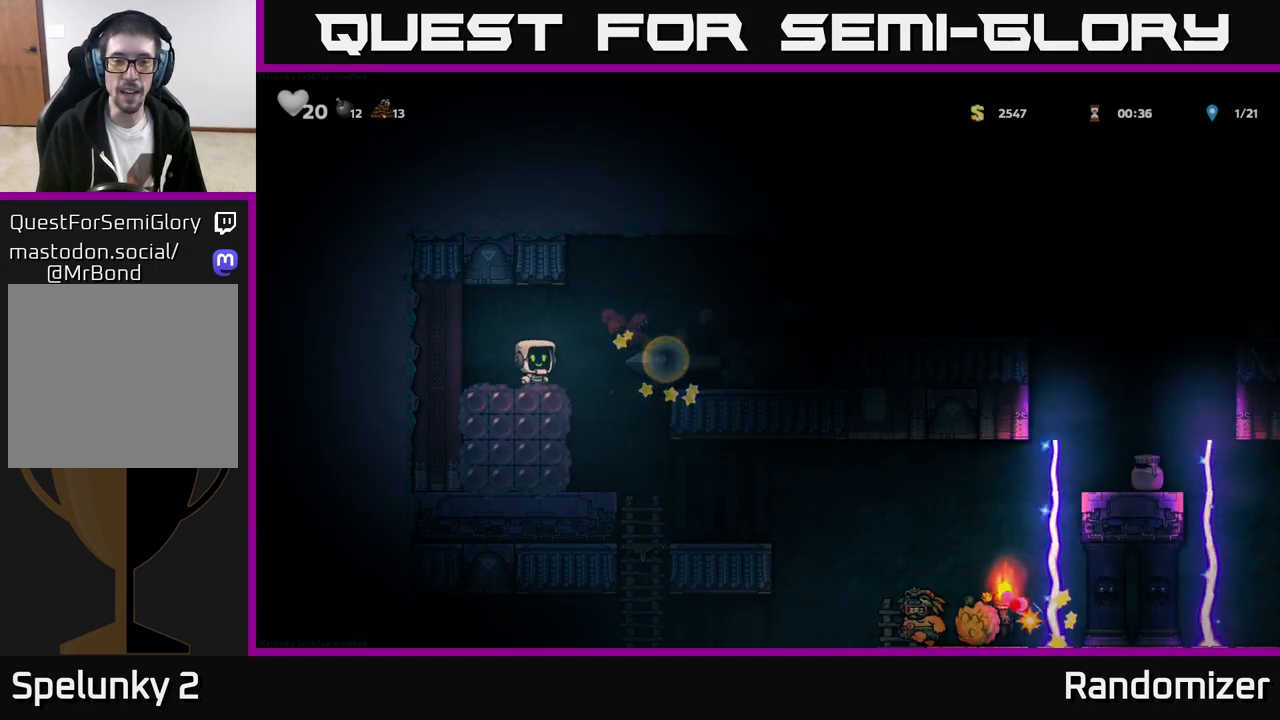
{"buttons": [], "left_stick": "left", "events": [[250, "left_stick", "right"], [400, "left_stick", "left"]]}
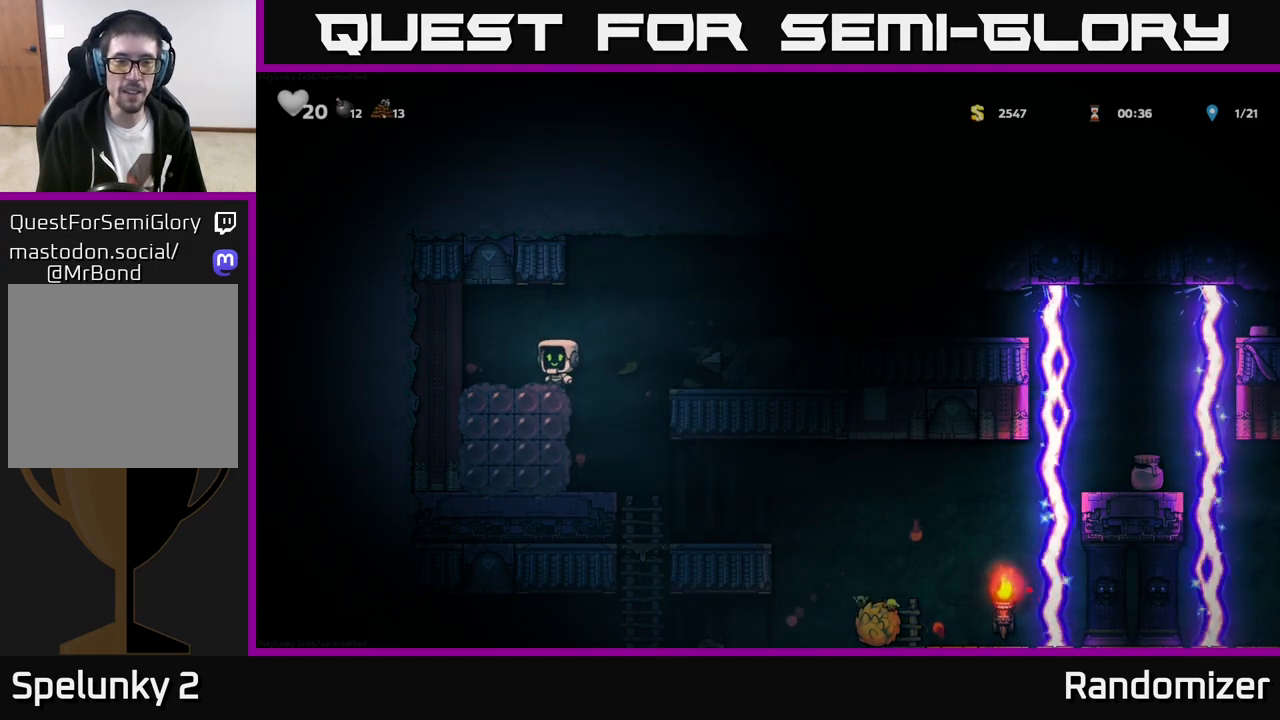
{"buttons": [], "left_stick": "center", "events": [[17, "left_stick", "center"]]}
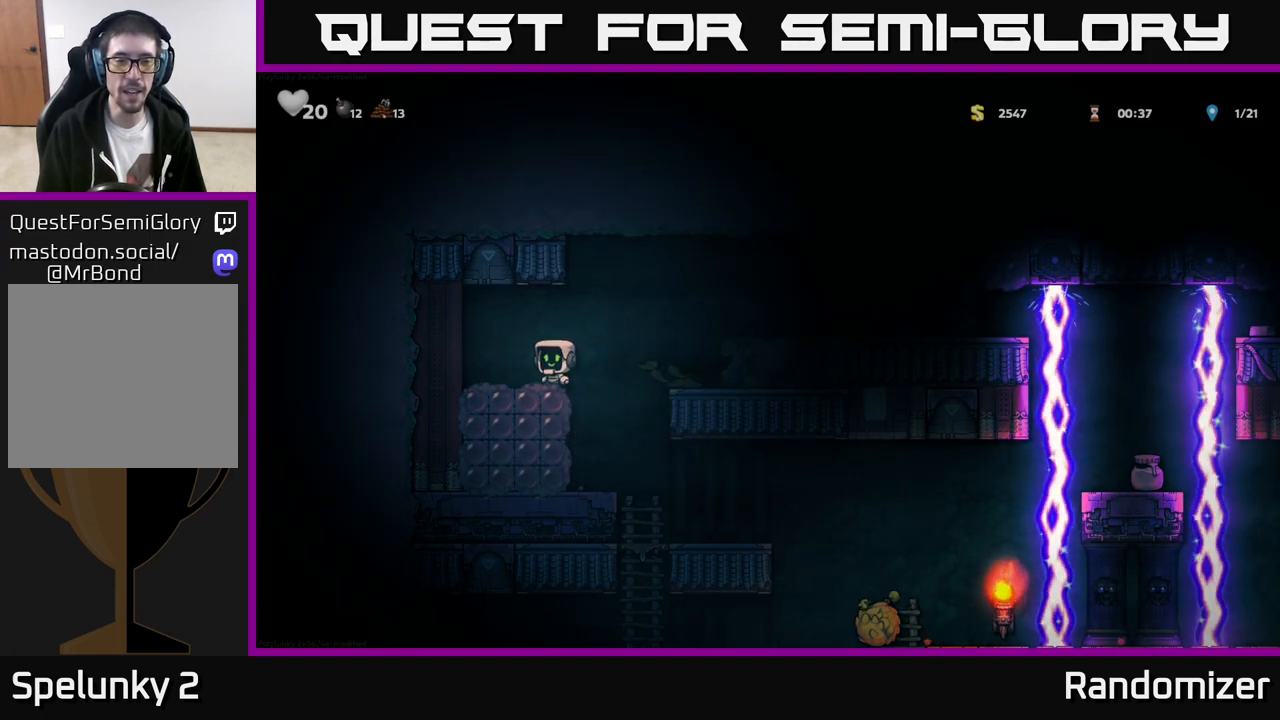
{"buttons": [], "left_stick": "center", "events": []}